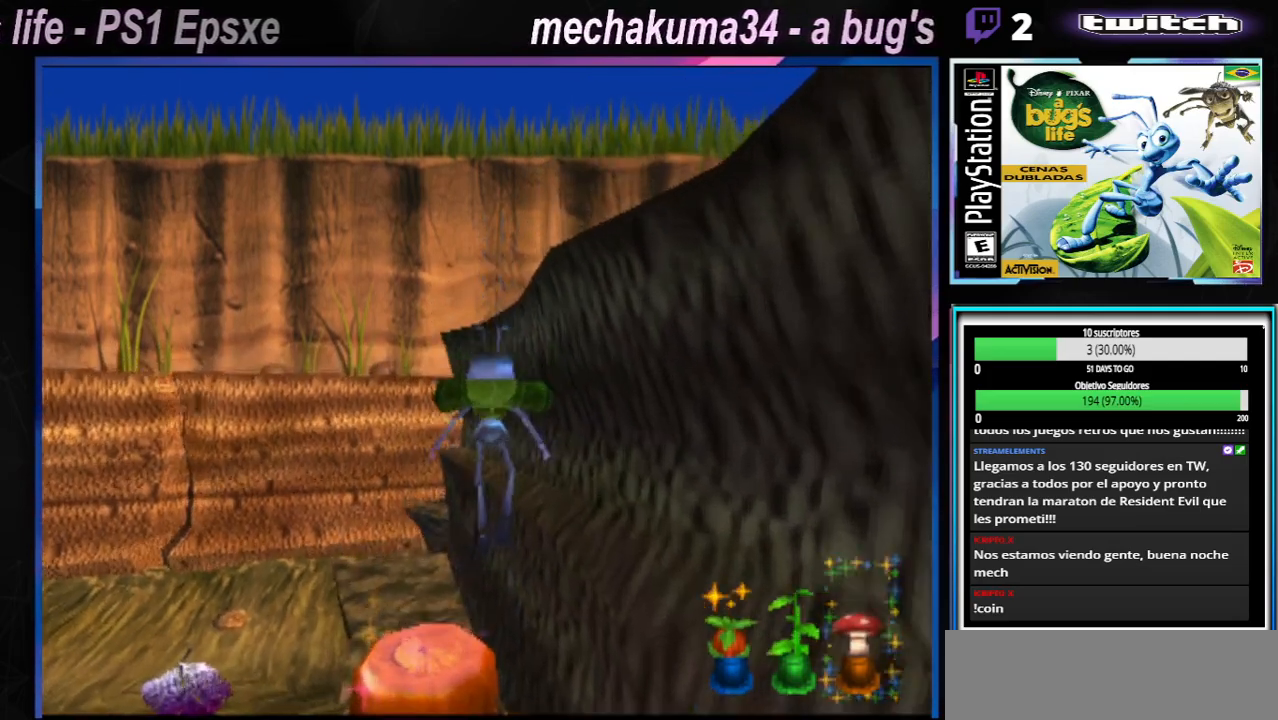
Gameplay with a controller (Xbox layout); each line is a JSON object with the inputs held at the frame after it. "events" lists button and stick changes between this image and that frame as [ms after this image, input, new state], when the widget could be followed in between. Not read: L1 L3 R1 R2 R3.
{"buttons": [], "left_stick": "center", "right_stick": "center", "events": []}
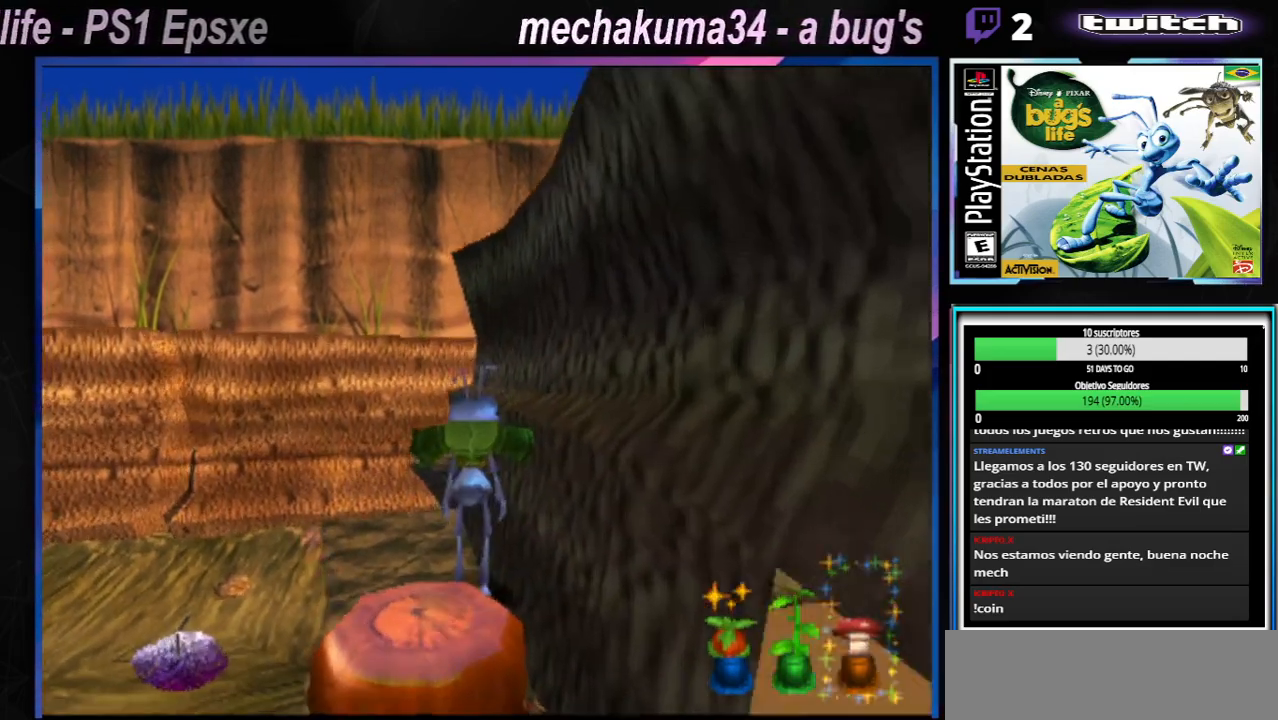
{"buttons": [], "left_stick": "right", "right_stick": "center", "events": [[167, "left_stick", "up-left"], [350, "left_stick", "center"], [417, "left_stick", "right"]]}
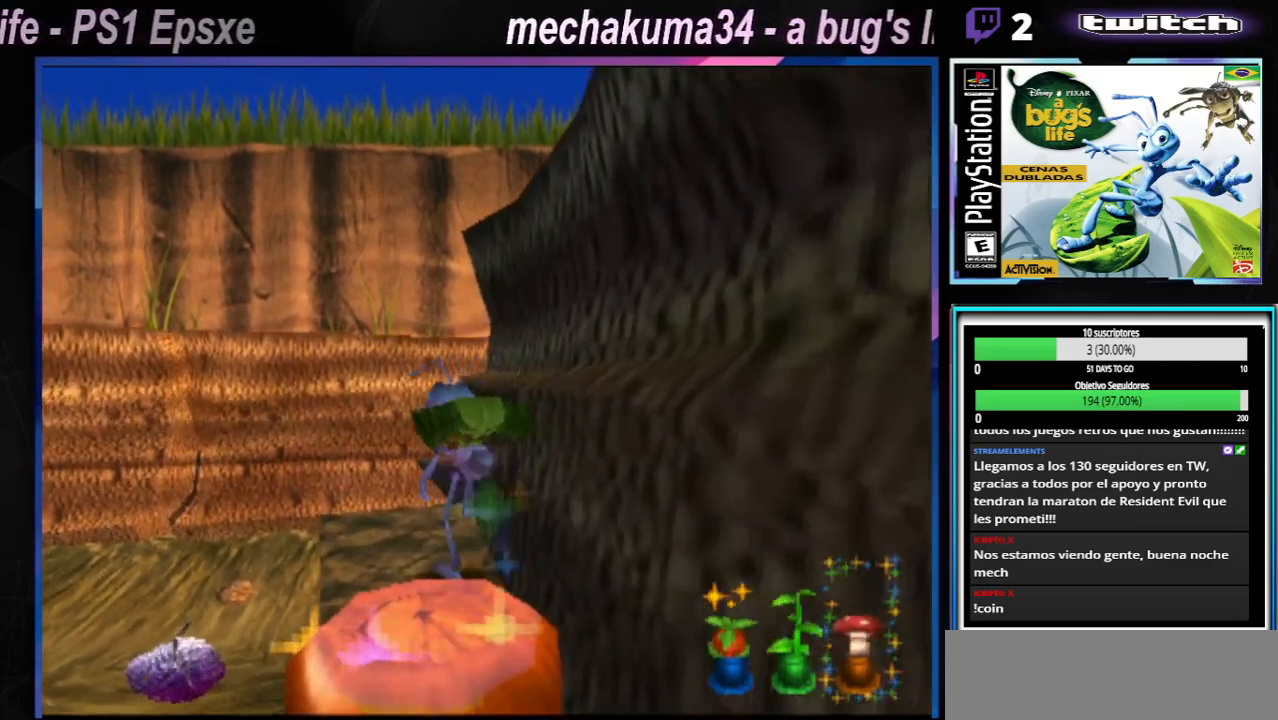
{"buttons": [], "left_stick": "left", "right_stick": "center", "events": [[34, "left_stick", "center"], [334, "left_stick", "left"]]}
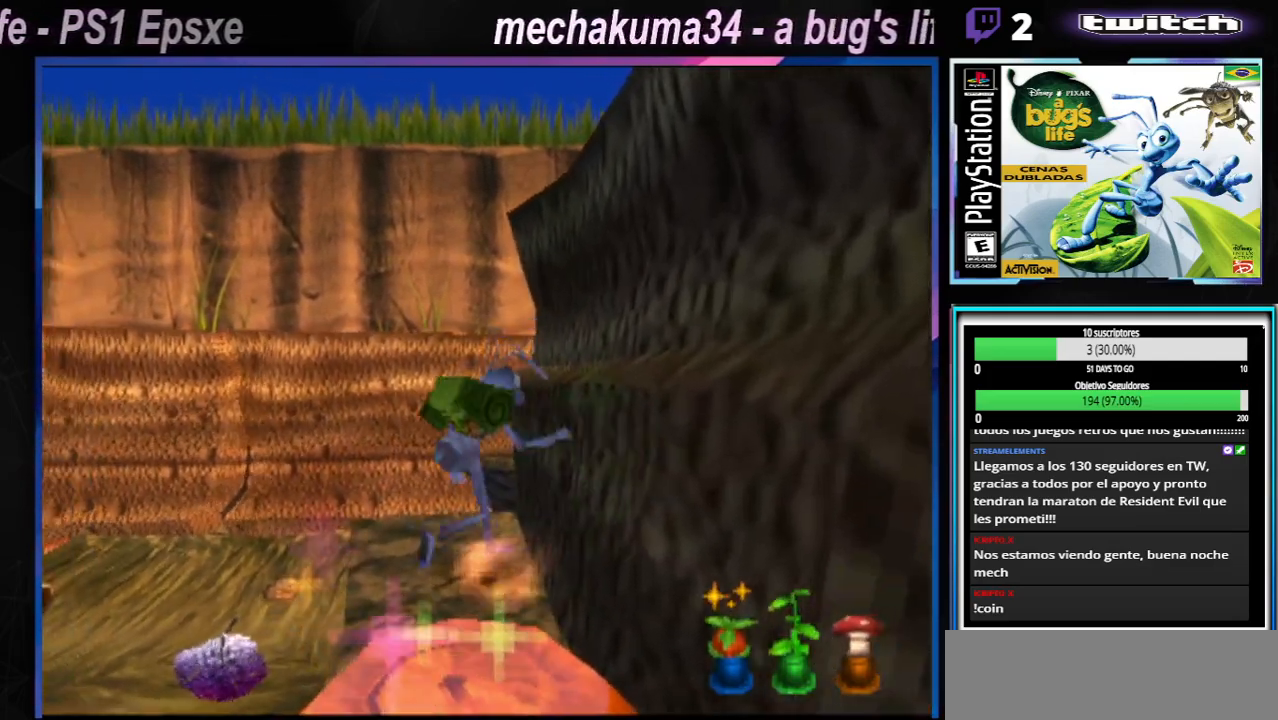
{"buttons": [], "left_stick": "left", "right_stick": "center", "events": [[83, "left_stick", "center"], [467, "left_stick", "left"]]}